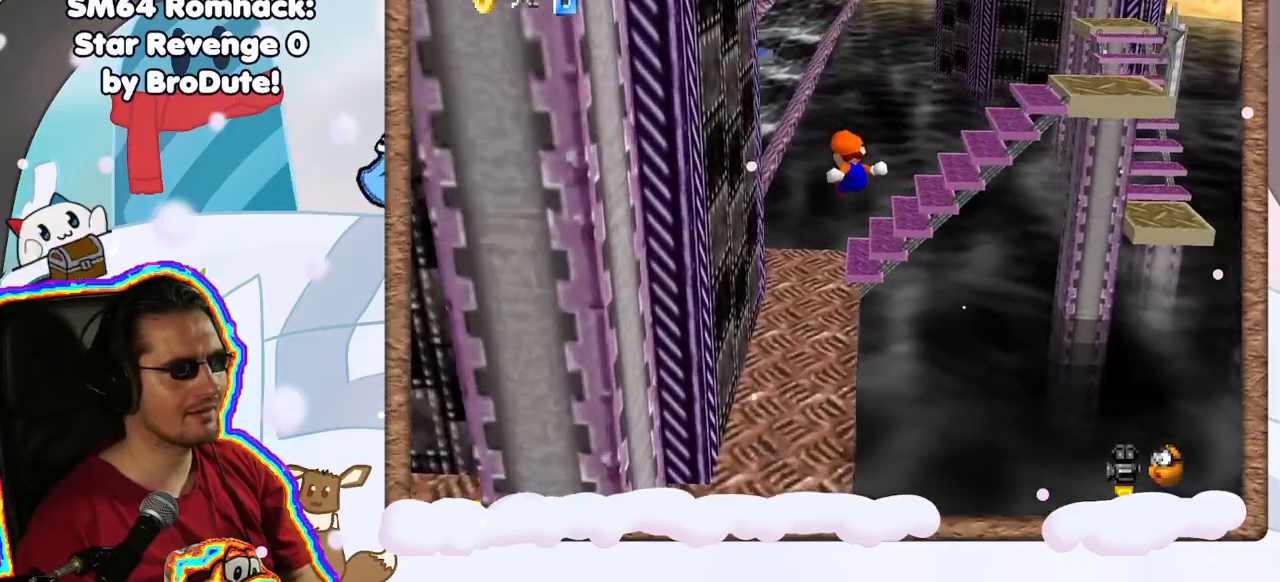
Gameplay with a controller (Nintendo layout); each line is a JSON object with the inputs held at the frame after it. "events" lists button and stick changes between this image and that frame as [ms after this image, input, new state], when the widget could be followed in between. Not read: L3 R3.
{"buttons": ["C_LEFT"], "left_stick": "left", "events": [[50, "B", "down"], [100, "B", "up"], [117, "C_LEFT", "down"], [267, "C_LEFT", "up"], [400, "C_LEFT", "down"], [450, "left_stick", "left"]]}
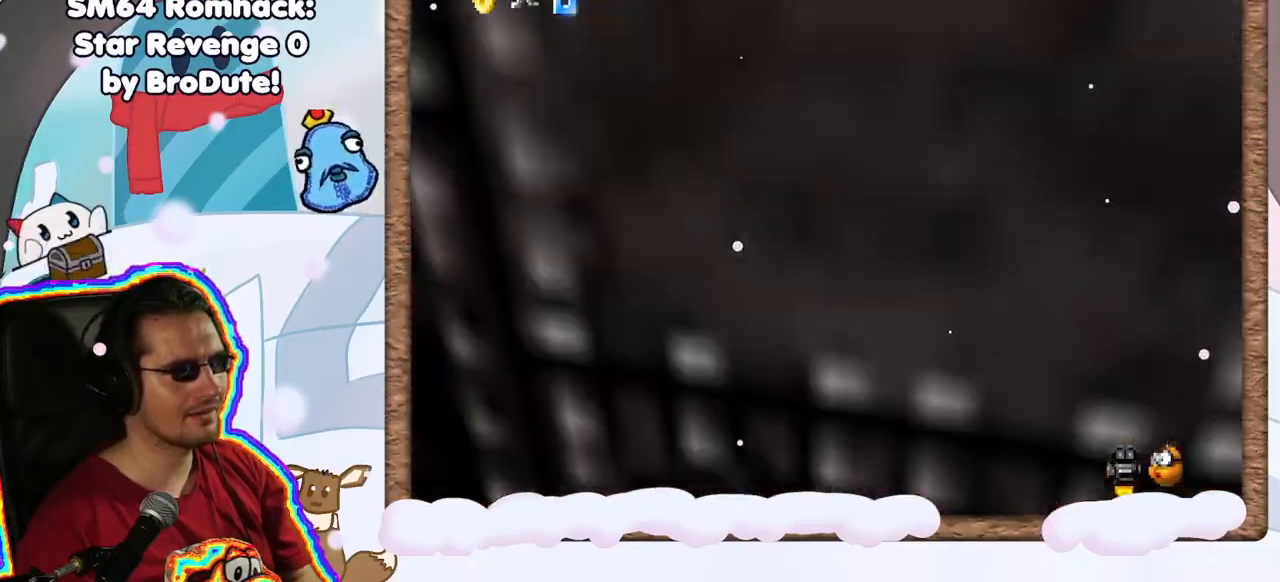
{"buttons": [], "left_stick": "up", "events": [[17, "C_LEFT", "up"], [350, "left_stick", "up-left"], [467, "left_stick", "up"]]}
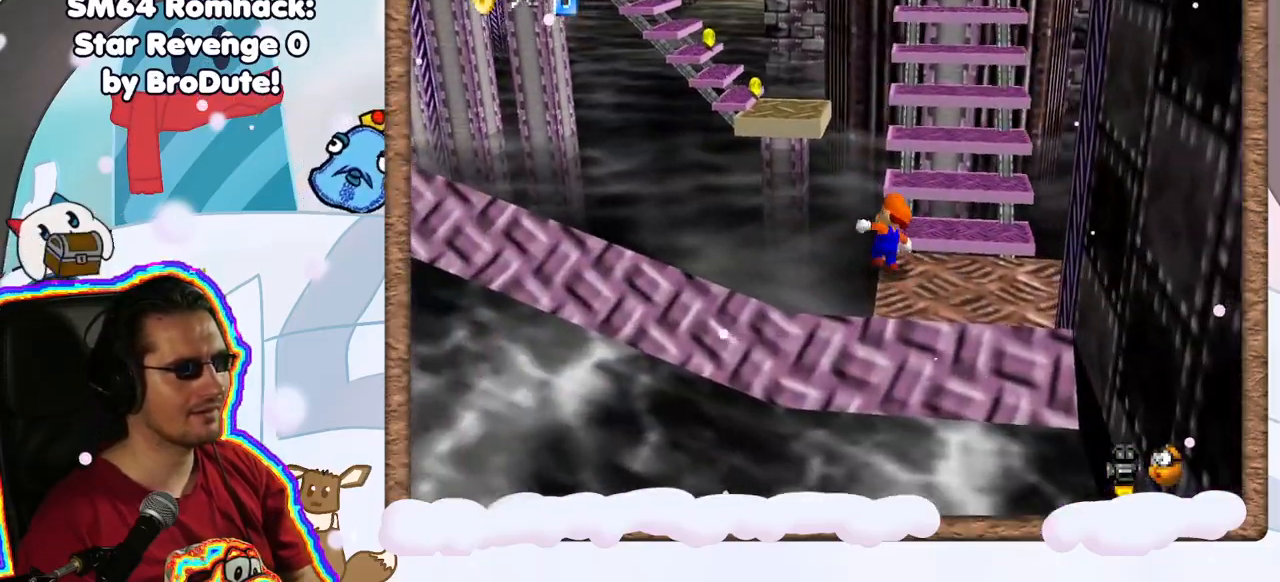
{"buttons": ["A"], "left_stick": "up-left", "events": [[100, "left_stick", "up-right"], [167, "A", "down"], [267, "left_stick", "up"], [433, "left_stick", "up-left"]]}
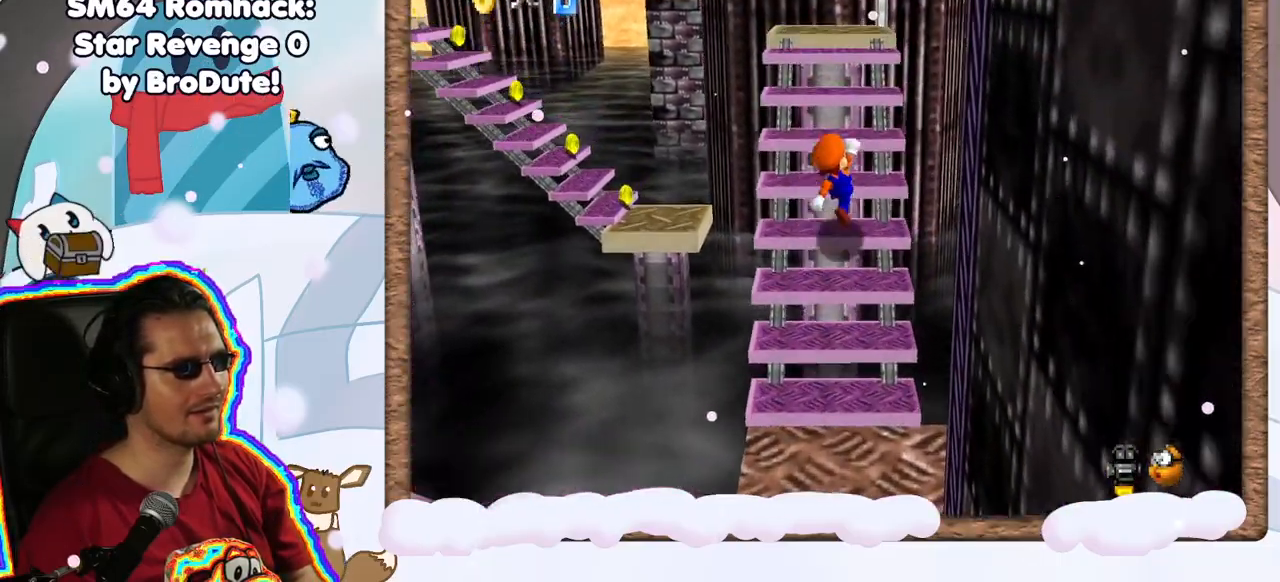
{"buttons": [], "left_stick": "up", "events": [[33, "A", "up"], [367, "left_stick", "up"]]}
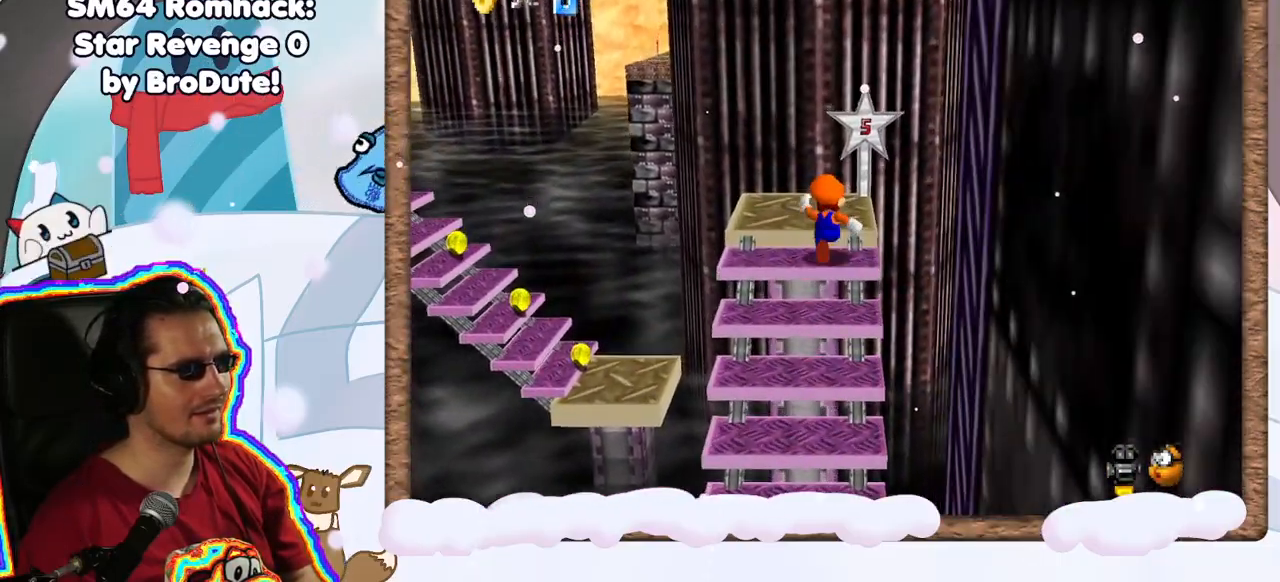
{"buttons": [], "left_stick": "up-right", "events": [[50, "C_RIGHT", "down"], [67, "left_stick", "center"], [167, "C_RIGHT", "up"], [383, "C_RIGHT", "down"], [433, "left_stick", "up-right"], [483, "C_RIGHT", "up"]]}
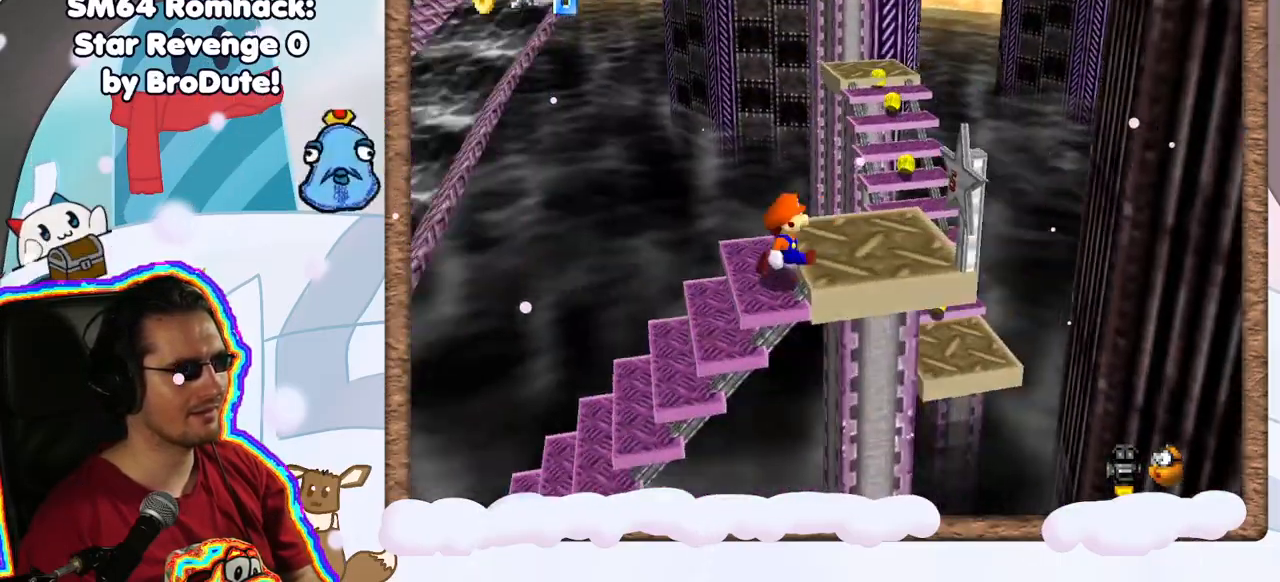
{"buttons": [], "left_stick": "down", "events": [[200, "left_stick", "right"], [333, "left_stick", "center"], [467, "left_stick", "down"]]}
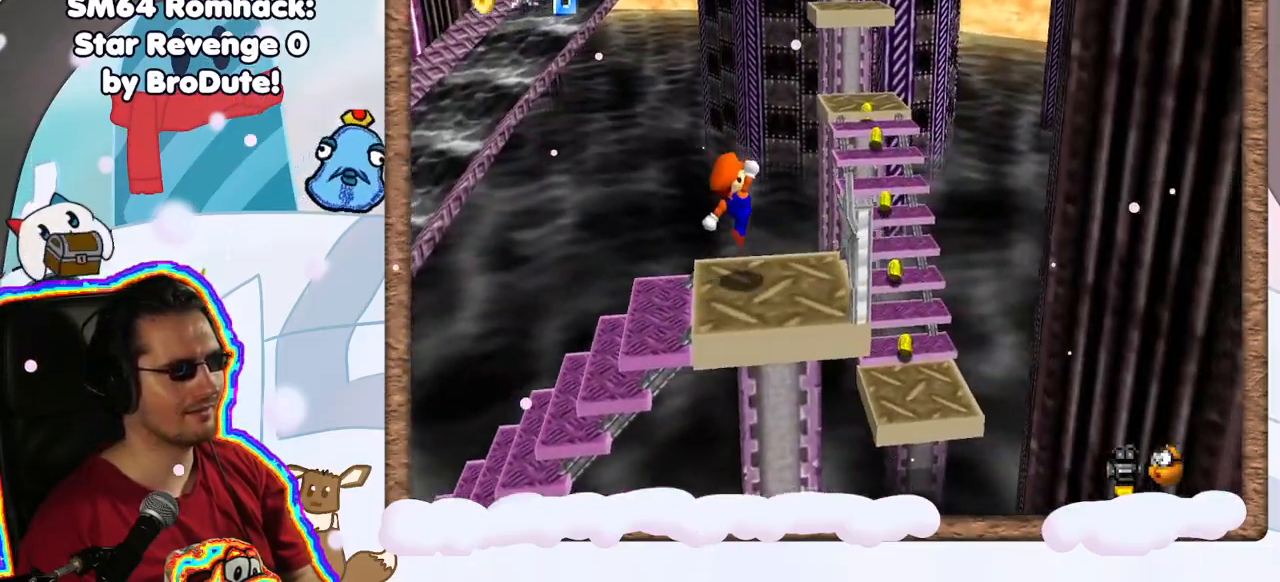
{"buttons": ["A"], "left_stick": "up-right", "events": [[117, "left_stick", "center"], [183, "left_stick", "up-right"], [483, "A", "down"]]}
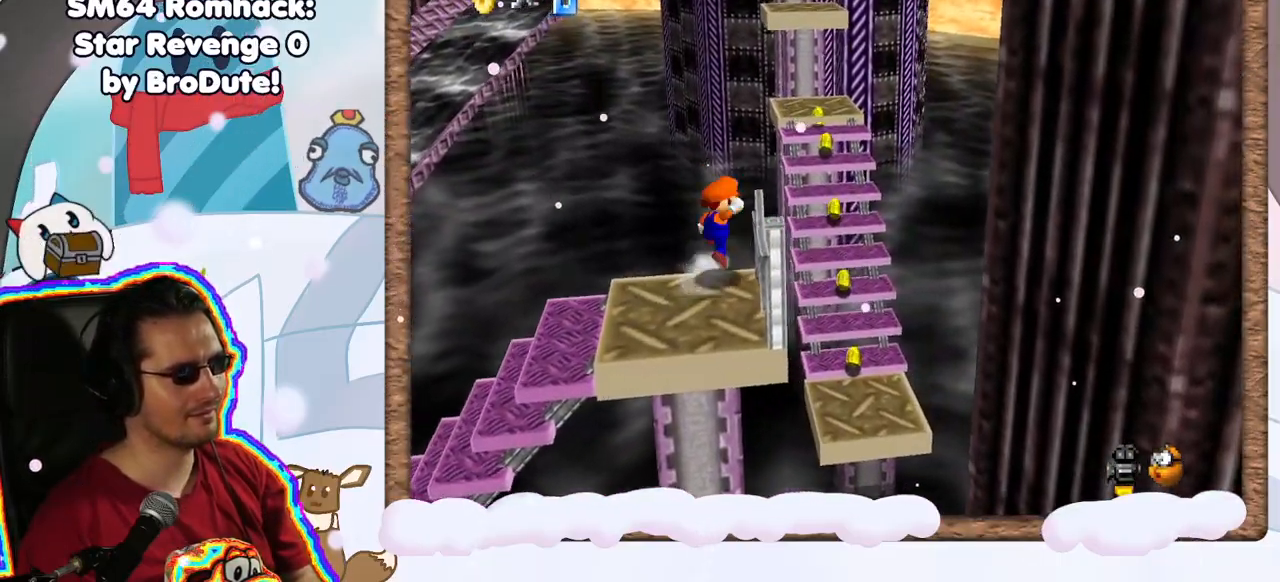
{"buttons": ["A"], "left_stick": "up-right", "events": []}
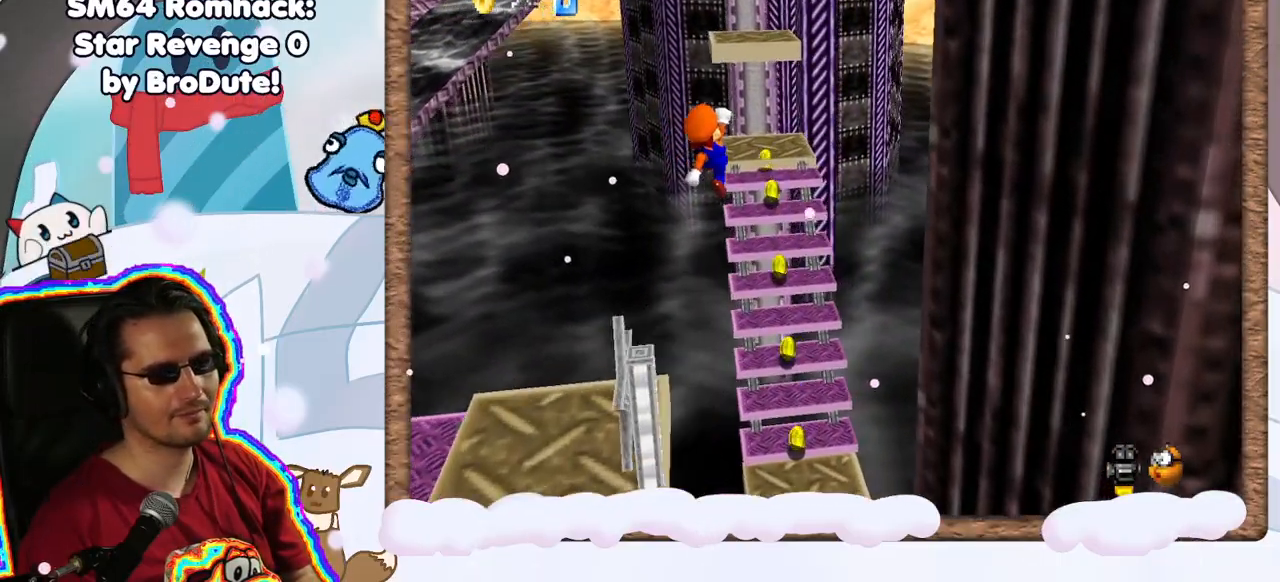
{"buttons": [], "left_stick": "up", "events": [[50, "A", "up"], [250, "left_stick", "up"]]}
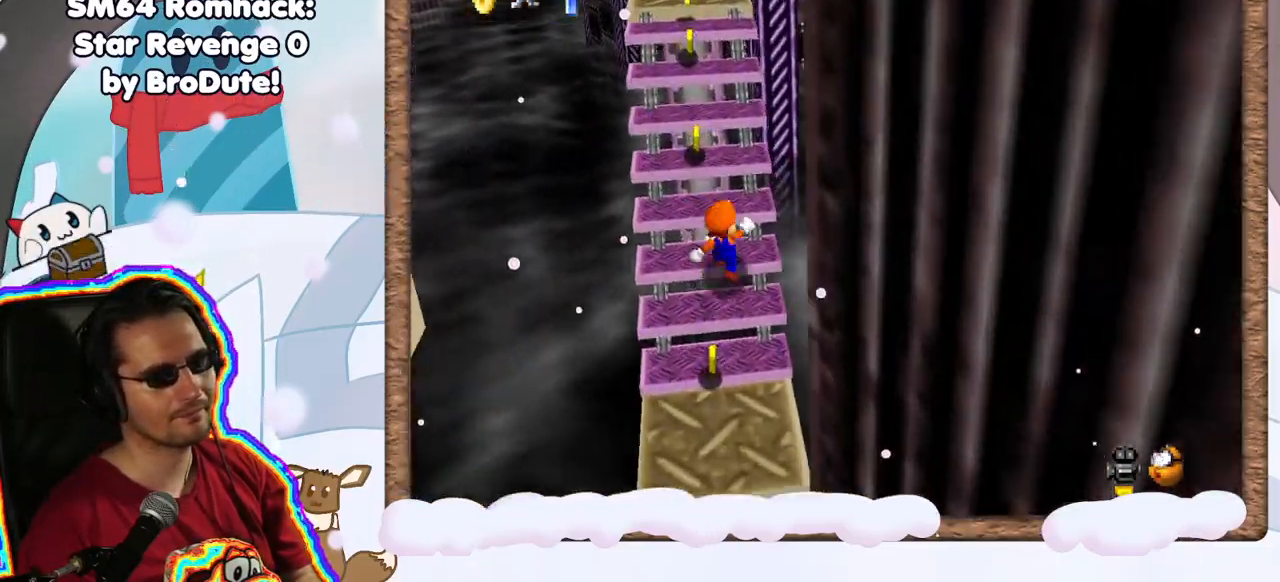
{"buttons": [], "left_stick": "up", "events": []}
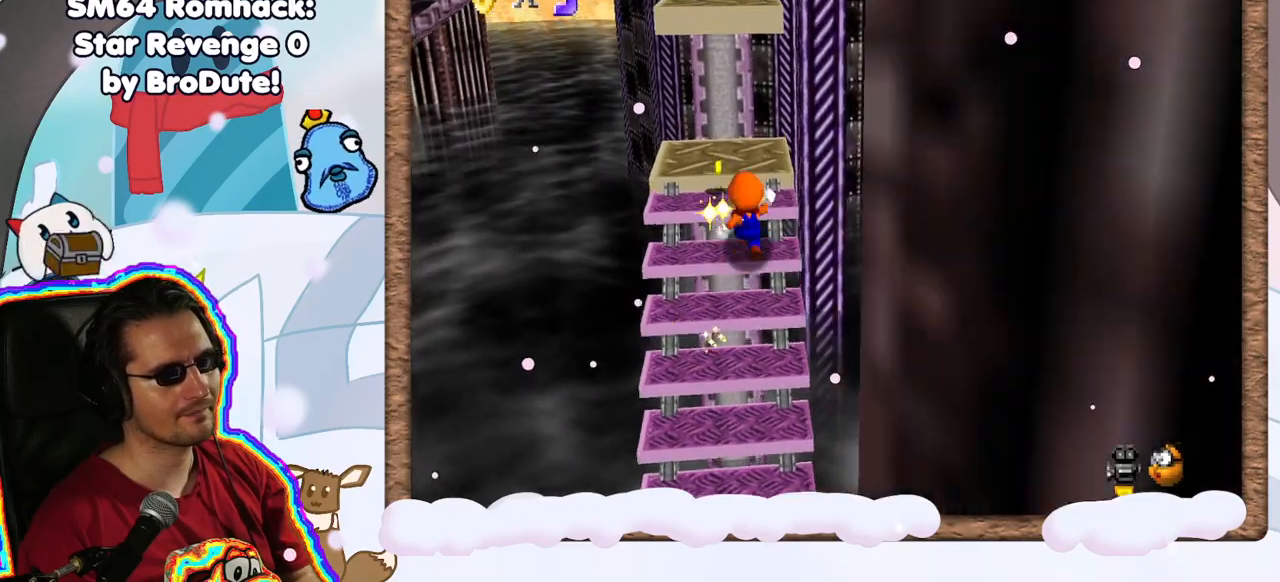
{"buttons": ["A"], "left_stick": "up", "events": [[117, "left_stick", "center"], [467, "A", "down"], [500, "left_stick", "up"]]}
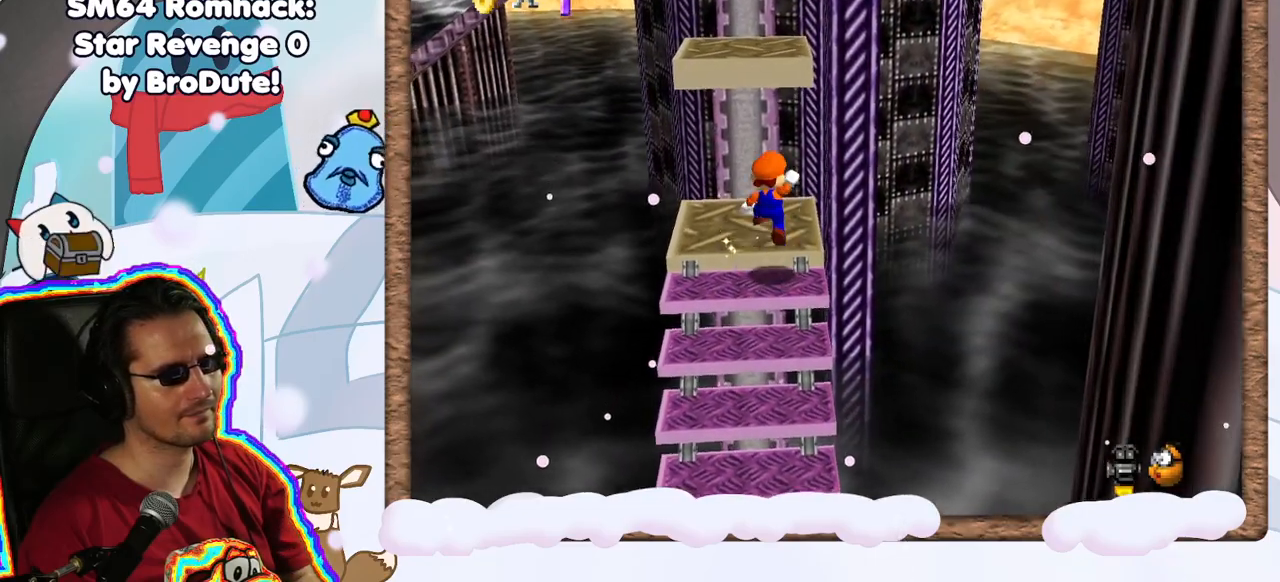
{"buttons": [], "left_stick": "up-left", "events": [[67, "A", "up"], [167, "C_LEFT", "down"], [233, "left_stick", "up-left"], [317, "C_LEFT", "up"]]}
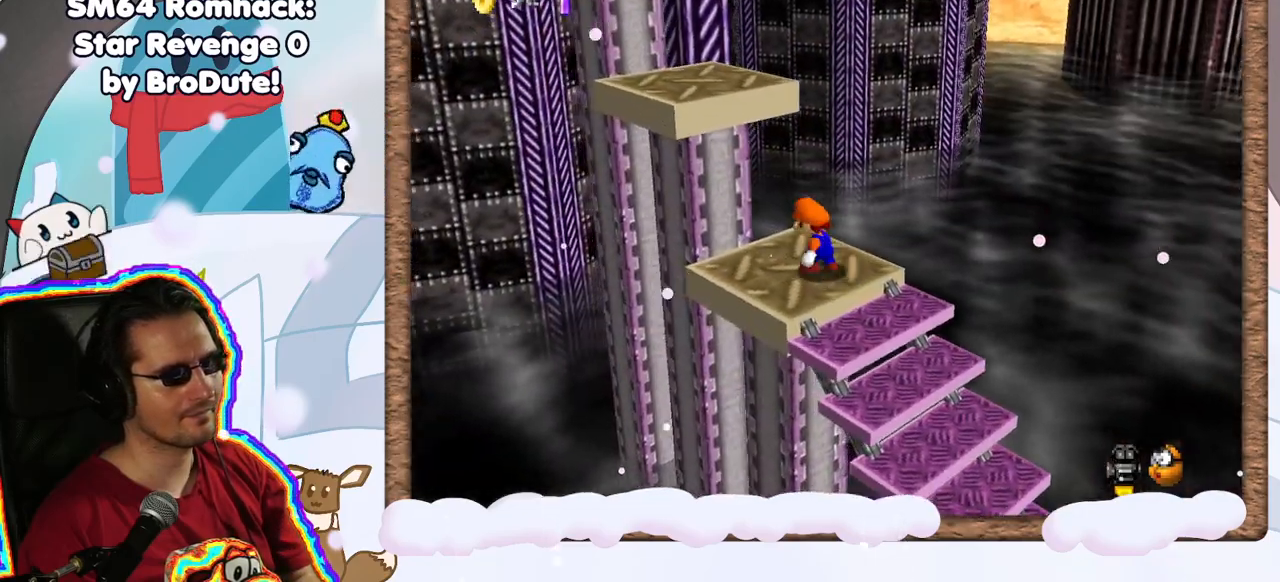
{"buttons": [], "left_stick": "up", "events": [[17, "A", "down"], [283, "A", "up"], [317, "left_stick", "up"]]}
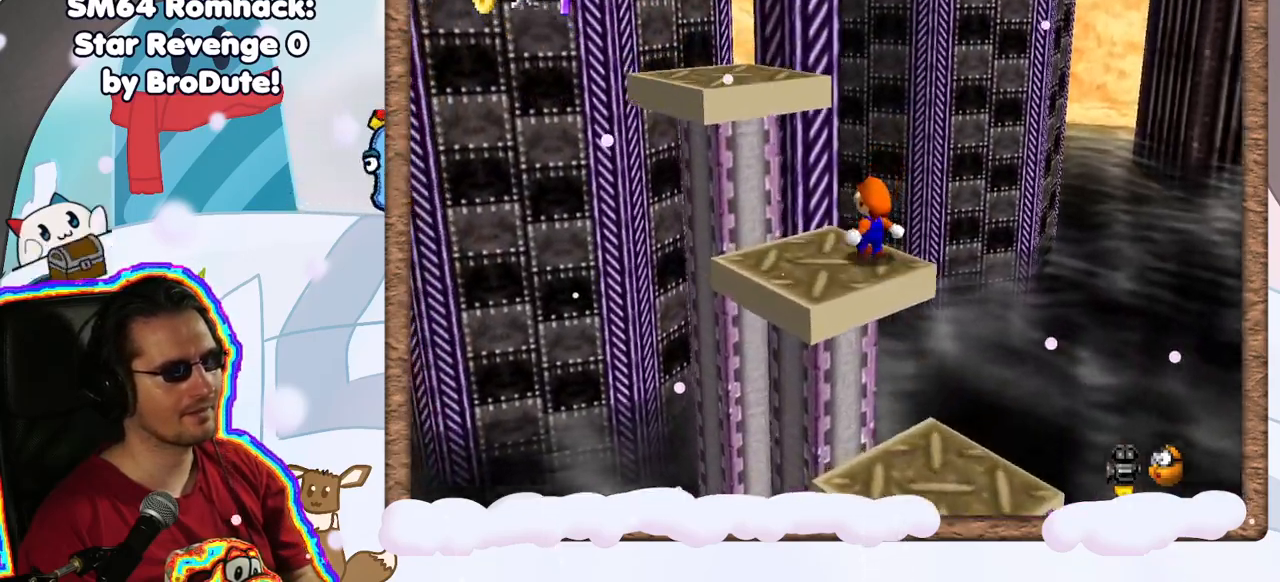
{"buttons": ["A"], "left_stick": "up-left", "events": [[133, "left_stick", "down"], [150, "A", "down"], [283, "C_DOWN", "down"], [400, "C_DOWN", "up"], [450, "left_stick", "up-left"]]}
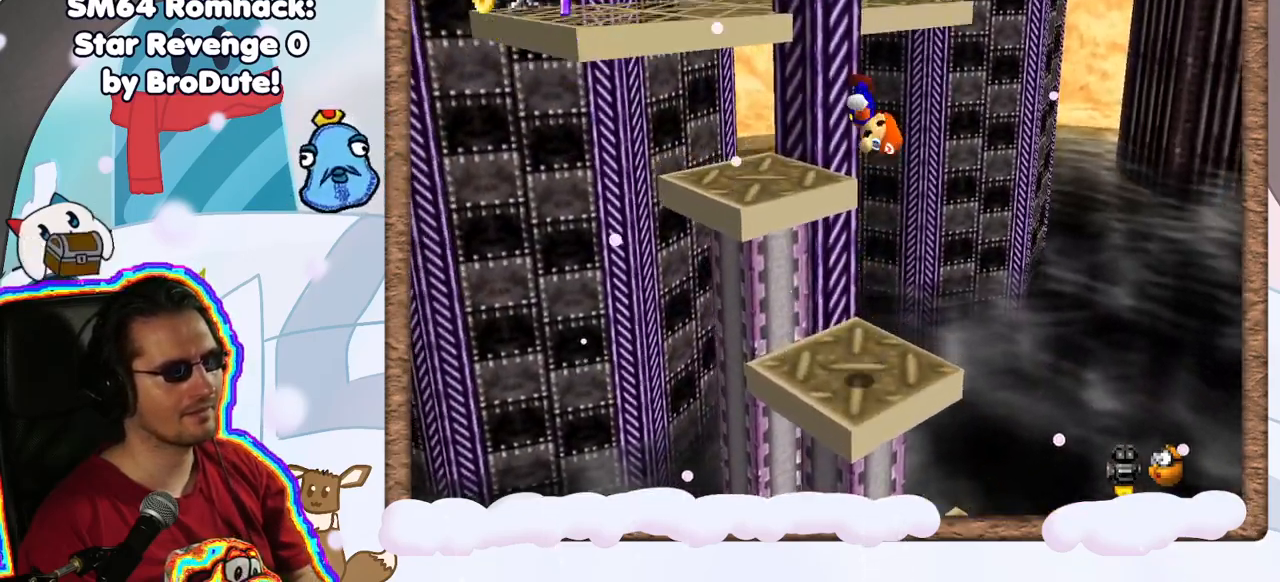
{"buttons": [], "left_stick": "up", "events": [[283, "left_stick", "up"], [383, "A", "up"]]}
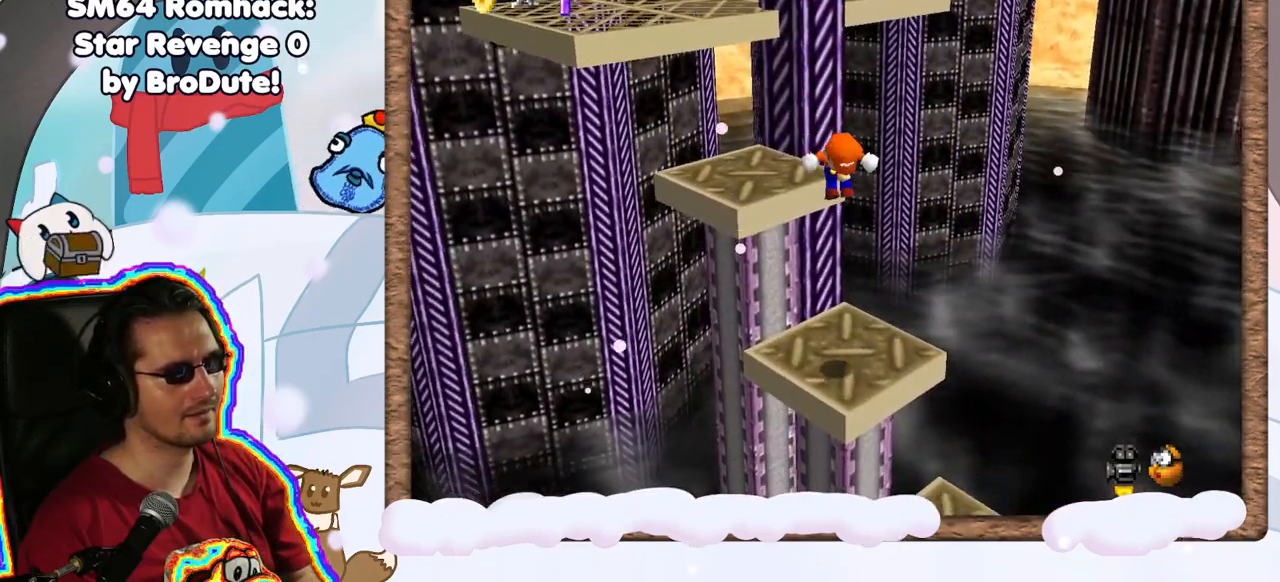
{"buttons": [], "left_stick": "down-right", "events": [[33, "left_stick", "center"], [467, "left_stick", "down-right"]]}
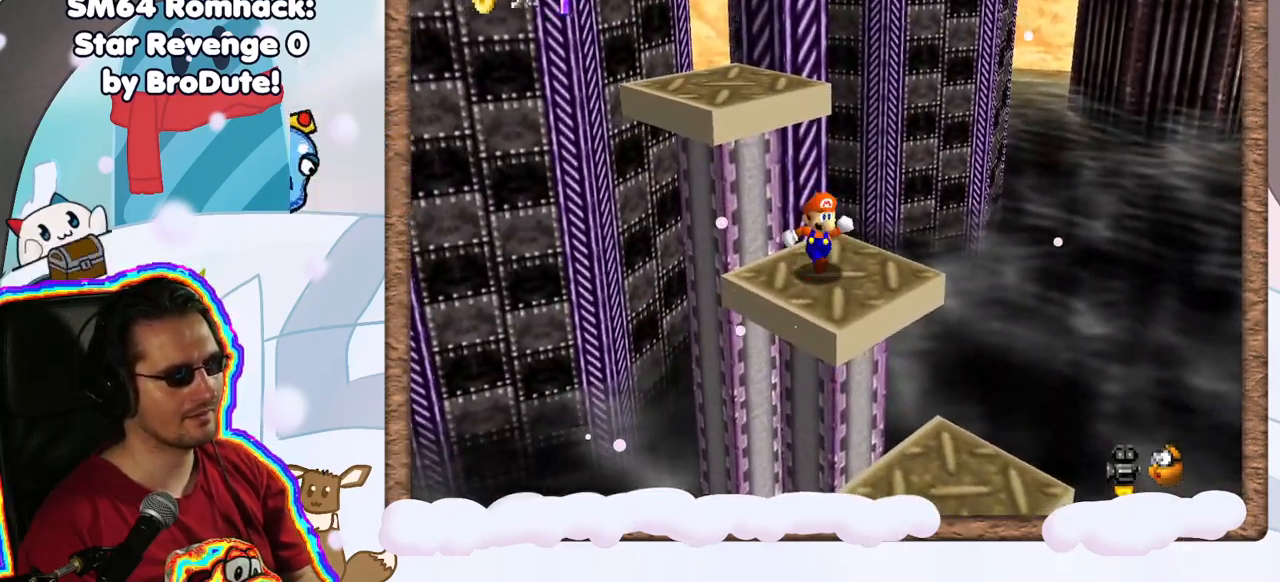
{"buttons": [], "left_stick": "up-left", "events": [[267, "left_stick", "up-left"]]}
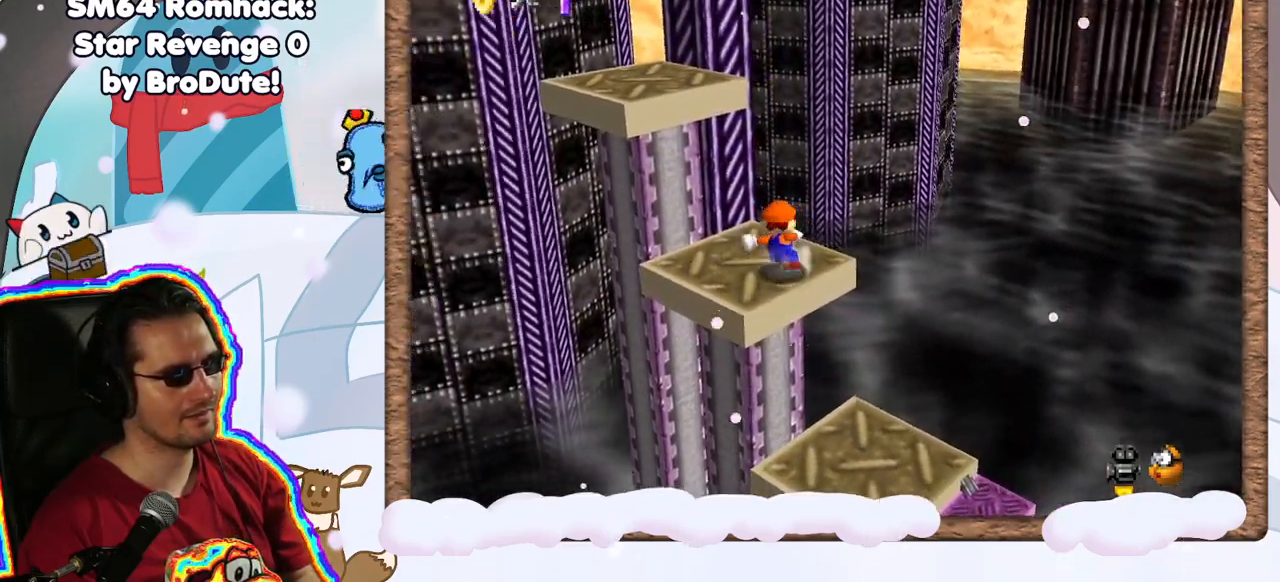
{"buttons": [], "left_stick": "down-right", "events": [[117, "A", "down"], [333, "A", "up"], [383, "left_stick", "center"], [433, "C_UP", "down"], [500, "C_UP", "up"], [500, "left_stick", "down-right"]]}
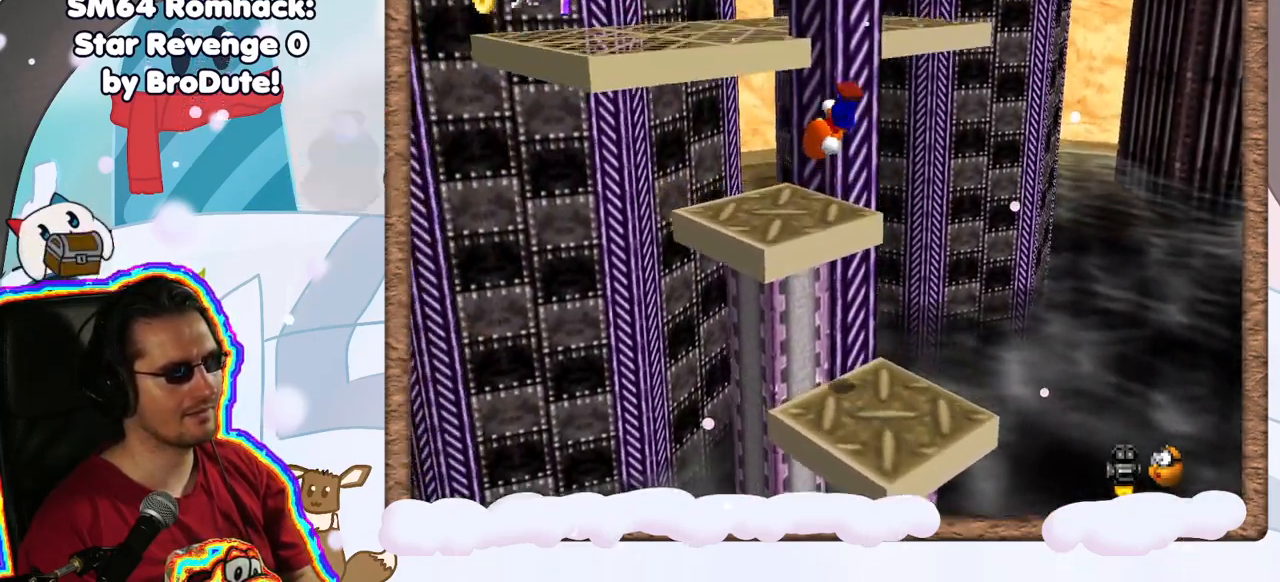
{"buttons": [], "left_stick": "up", "events": [[133, "C_DOWN", "down"], [183, "left_stick", "up"], [200, "C_DOWN", "up"], [233, "left_stick", "up-left"], [450, "left_stick", "up"]]}
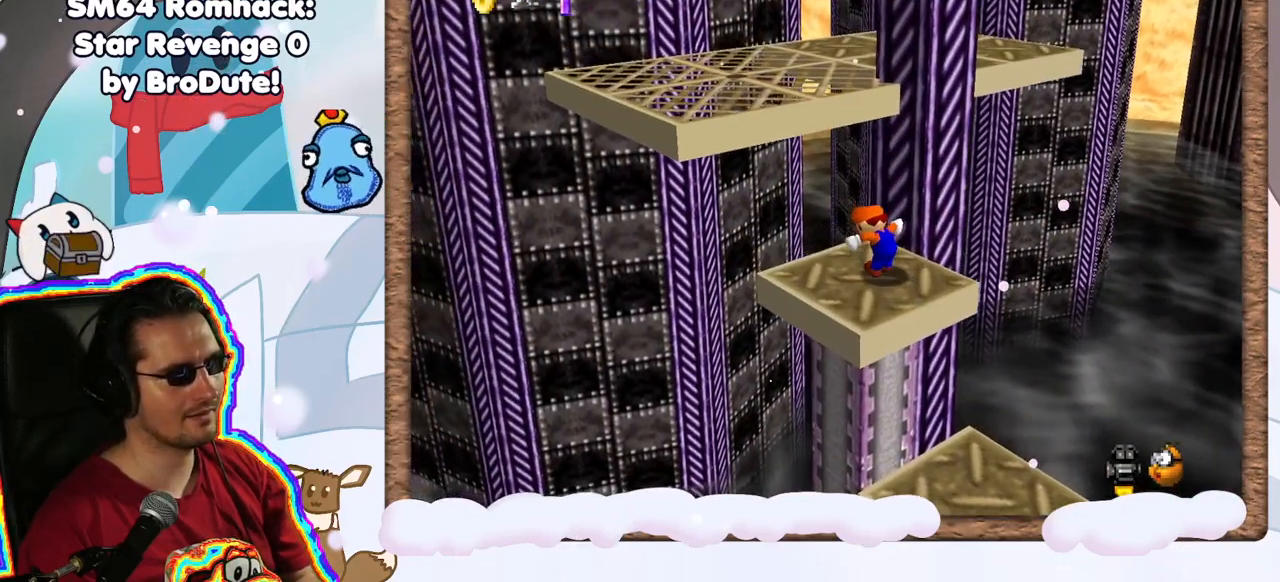
{"buttons": ["C_LEFT"], "left_stick": "up-left", "events": [[17, "left_stick", "center"], [83, "A", "down"], [233, "left_stick", "up-left"], [350, "A", "up"], [450, "C_LEFT", "down"]]}
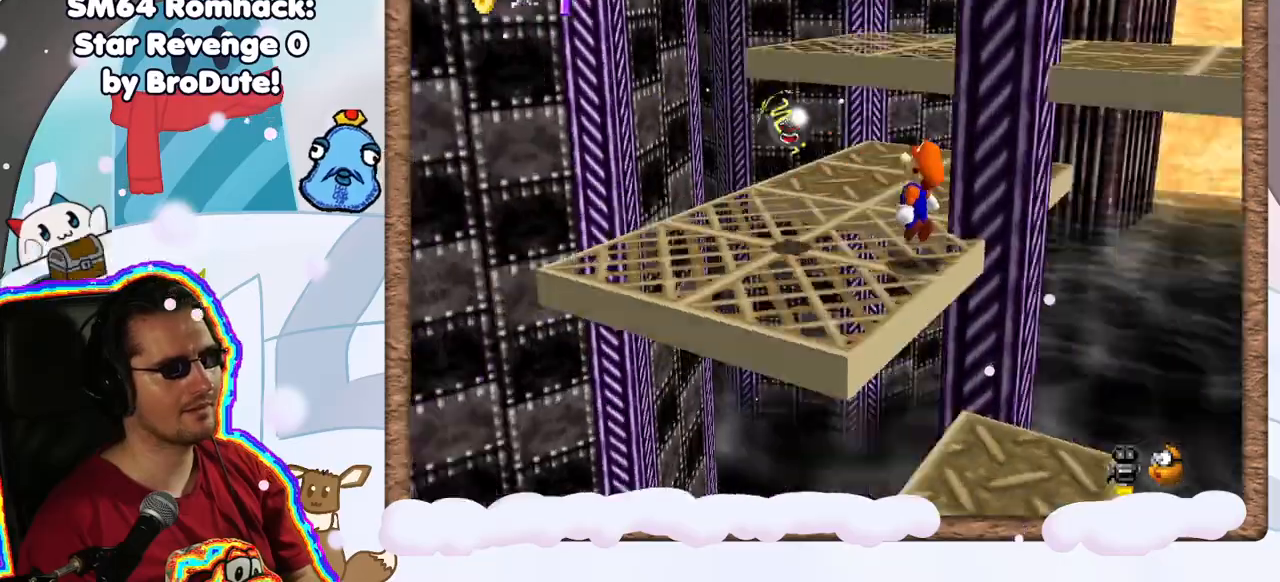
{"buttons": ["A"], "left_stick": "up-right", "events": [[33, "C_LEFT", "up"], [117, "left_stick", "up"], [367, "A", "down"], [400, "left_stick", "up-right"]]}
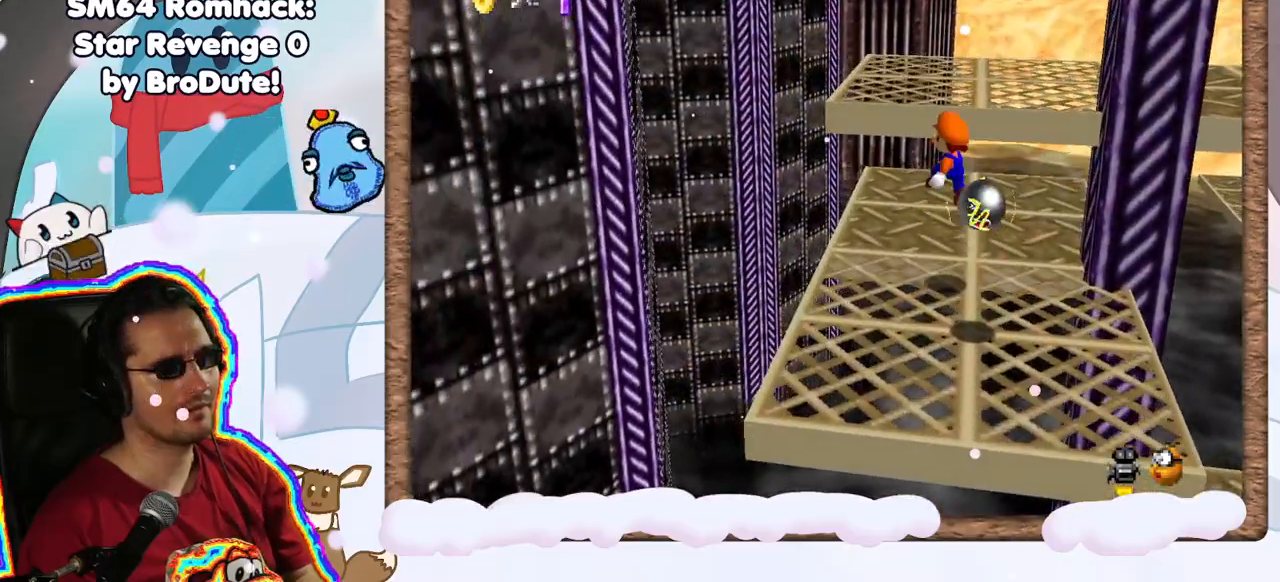
{"buttons": [], "left_stick": "up", "events": [[200, "A", "up"], [283, "C_LEFT", "down"], [417, "C_LEFT", "up"], [483, "left_stick", "up"]]}
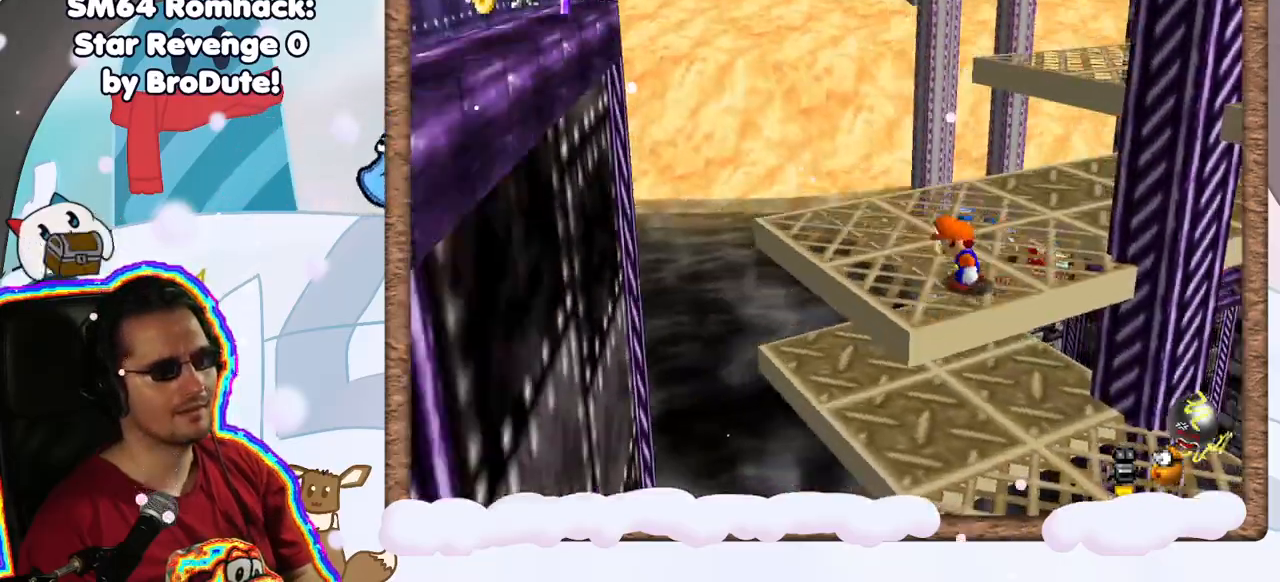
{"buttons": [], "left_stick": "up-left", "events": [[17, "C_LEFT", "down"], [100, "left_stick", "up-left"], [133, "C_LEFT", "up"], [267, "C_LEFT", "down"], [283, "C_LEFT", "up"]]}
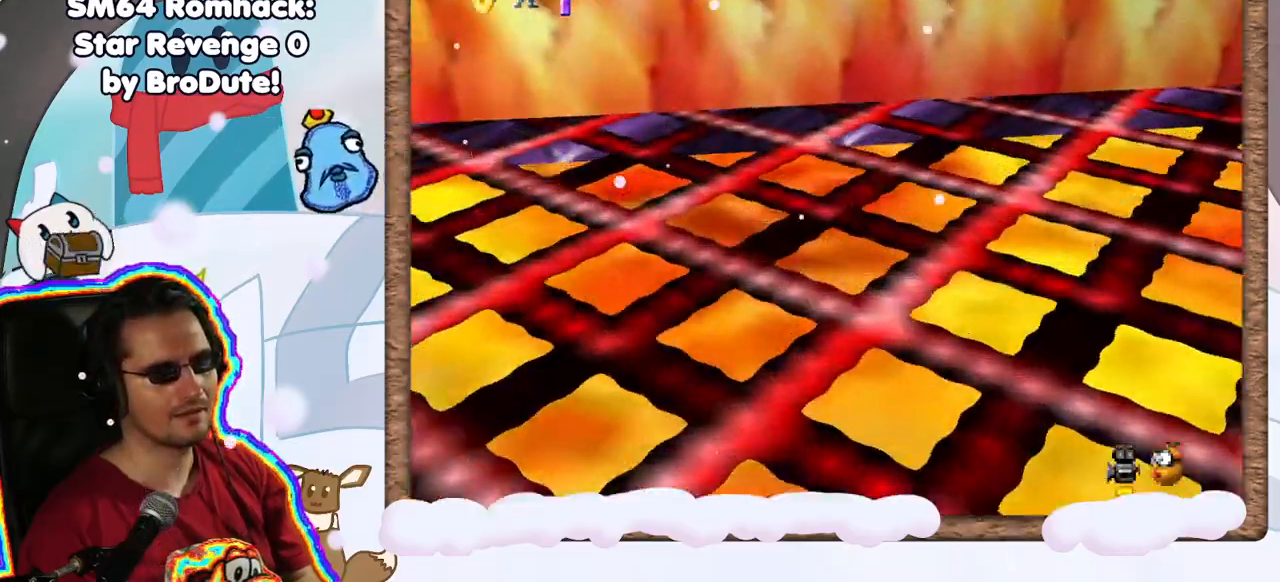
{"buttons": ["C_LEFT"], "left_stick": "center", "events": [[167, "A", "down"], [383, "A", "up"], [450, "C_LEFT", "down"], [450, "left_stick", "center"]]}
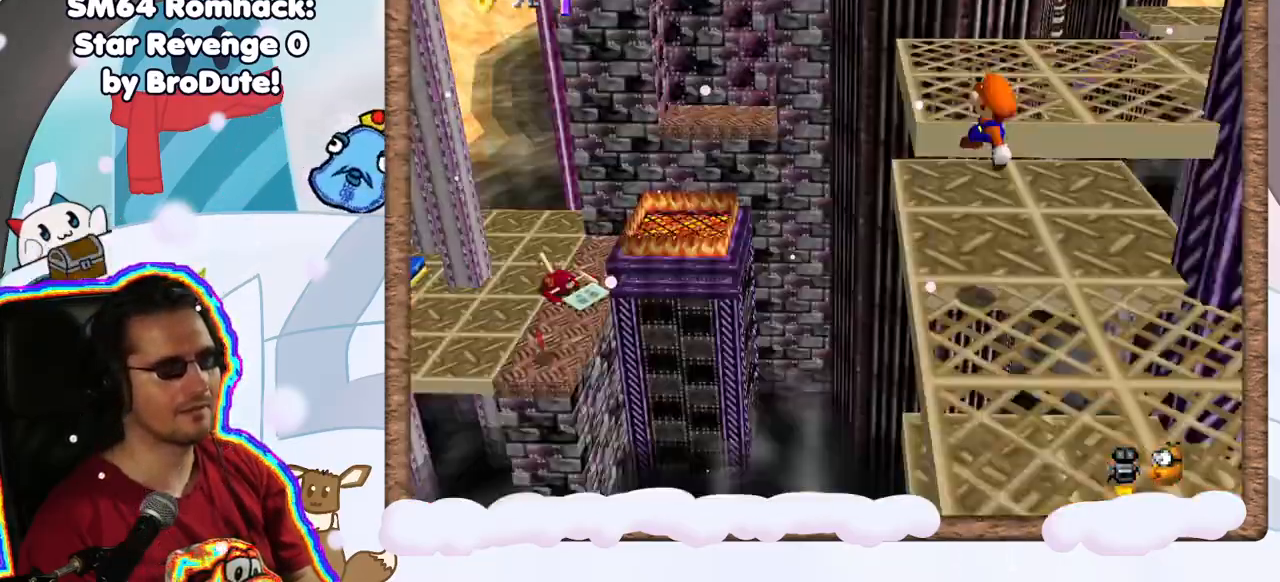
{"buttons": [], "left_stick": "up", "events": [[117, "C_LEFT", "up"], [217, "C_LEFT", "down"], [333, "C_LEFT", "up"], [400, "left_stick", "up"]]}
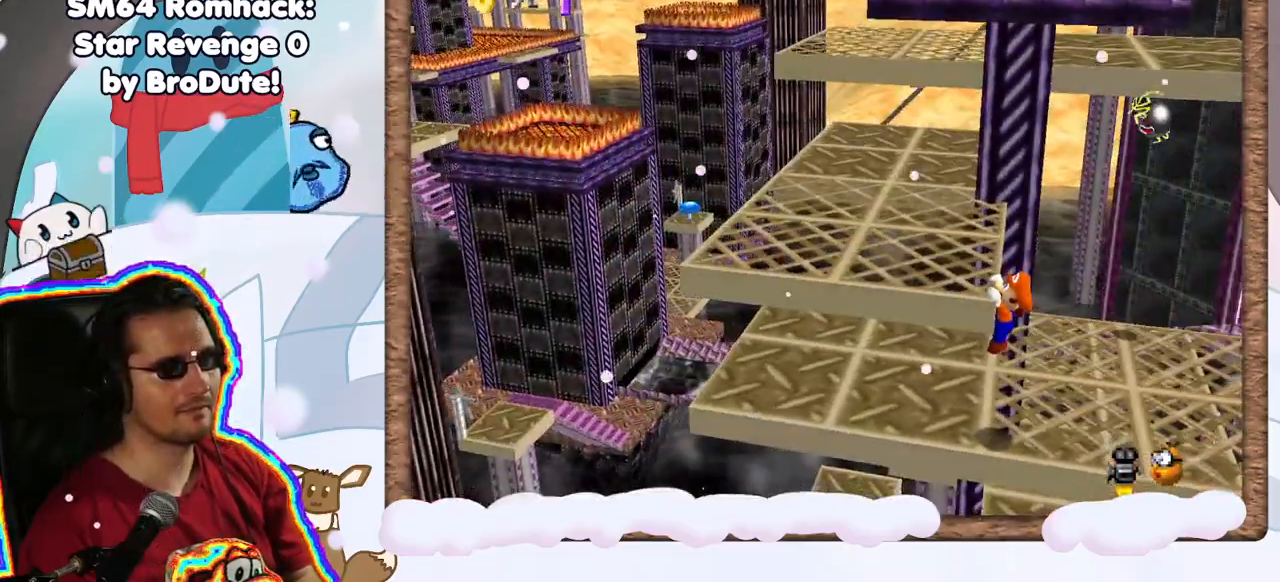
{"buttons": [], "left_stick": "up-left", "events": [[17, "A", "down"], [50, "left_stick", "up-left"], [150, "A", "up"]]}
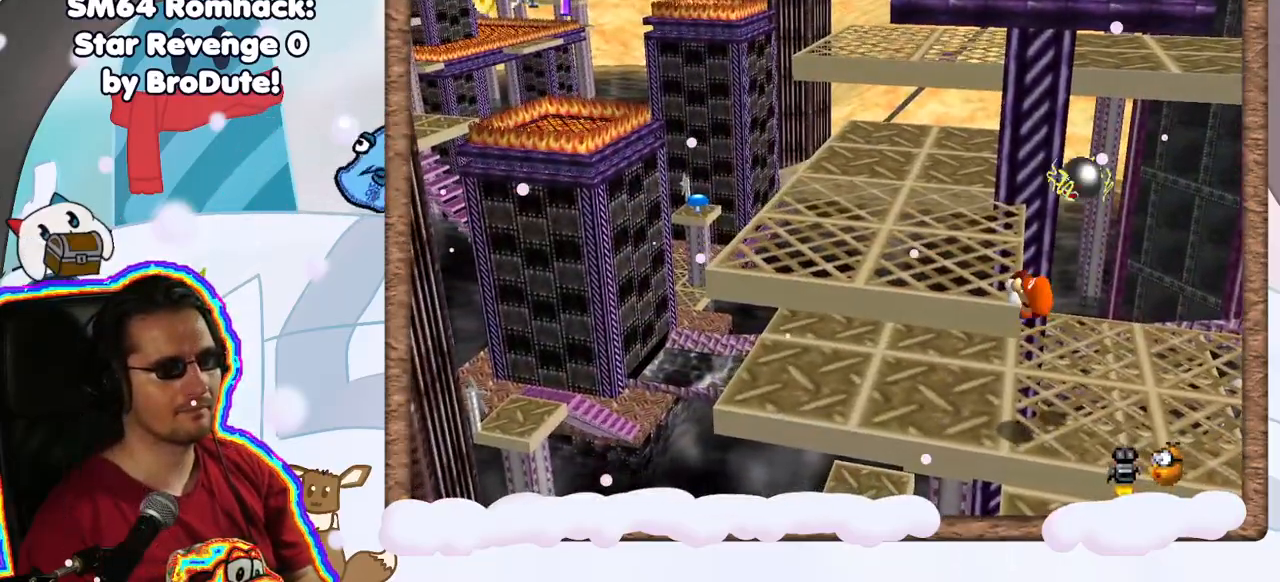
{"buttons": [], "left_stick": "left", "events": [[400, "C_LEFT", "down"], [400, "left_stick", "left"], [467, "C_LEFT", "up"]]}
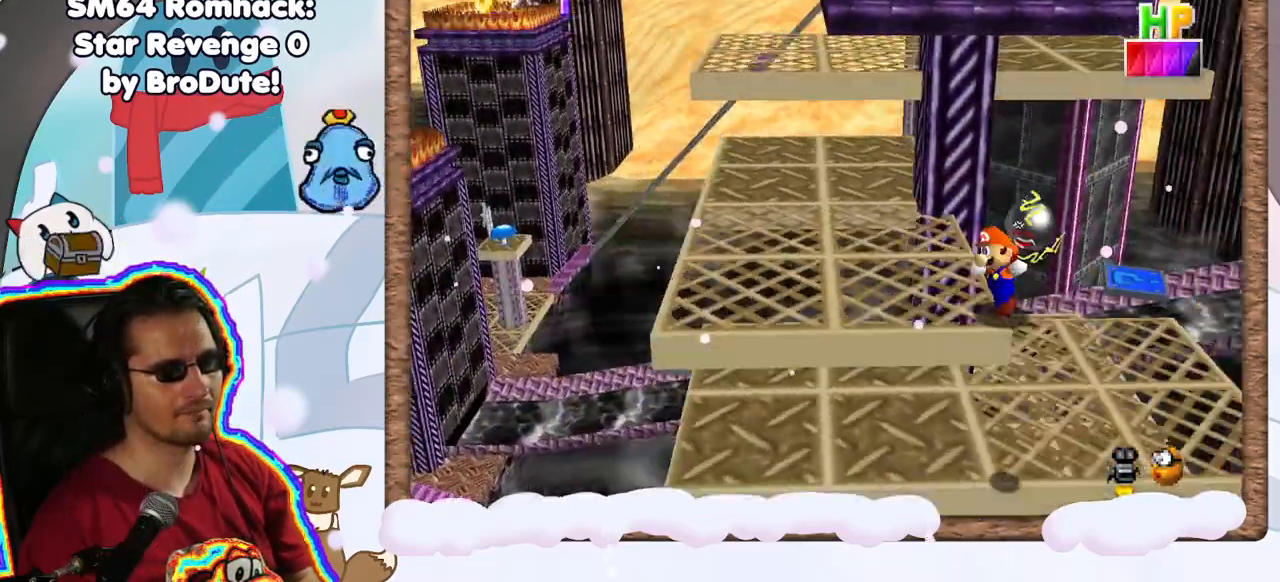
{"buttons": [], "left_stick": "left", "events": []}